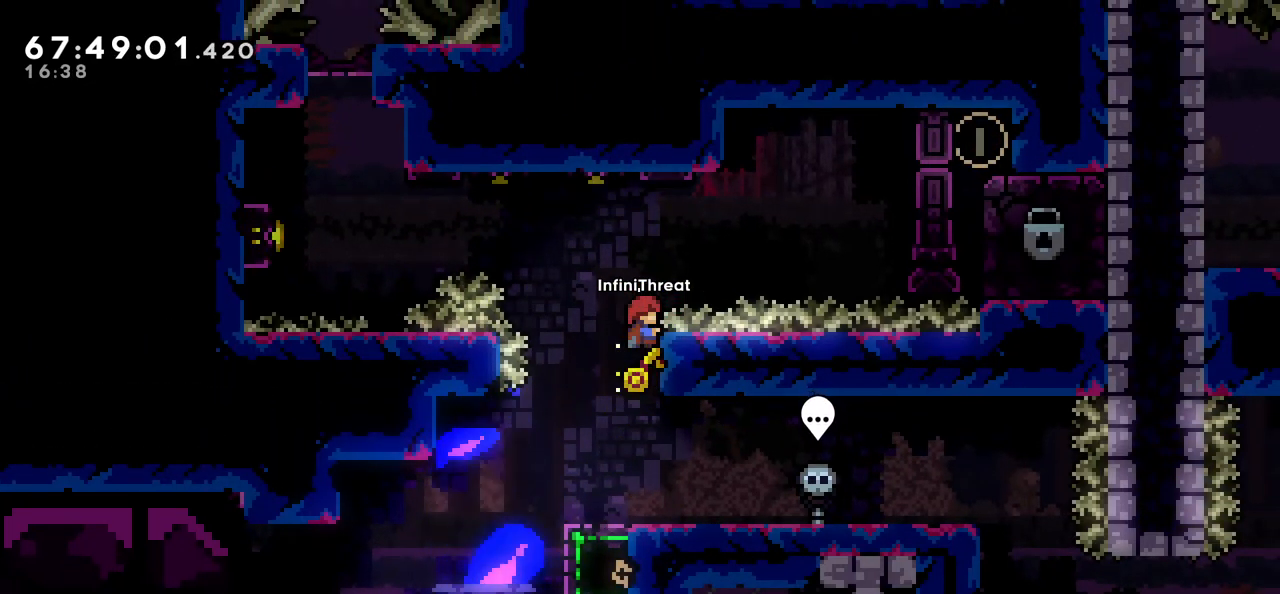
Gameplay with keyboard; each line is a JSON object with the keys held at the frame after it. "events" lists presses ("down") and releases ("up") of "dash", "demo", "down", "grab", "jump", "left", "right" and "up" between this image and that frame as [ms after this image, input, new state], when the widget could be followed in between. No other keys are recorded. Mouse input is not recorded. Key names are as the overlay labels them; some are game actions (e.g. jump) rather than physical keys.
{"keys": ["grab"], "events": []}
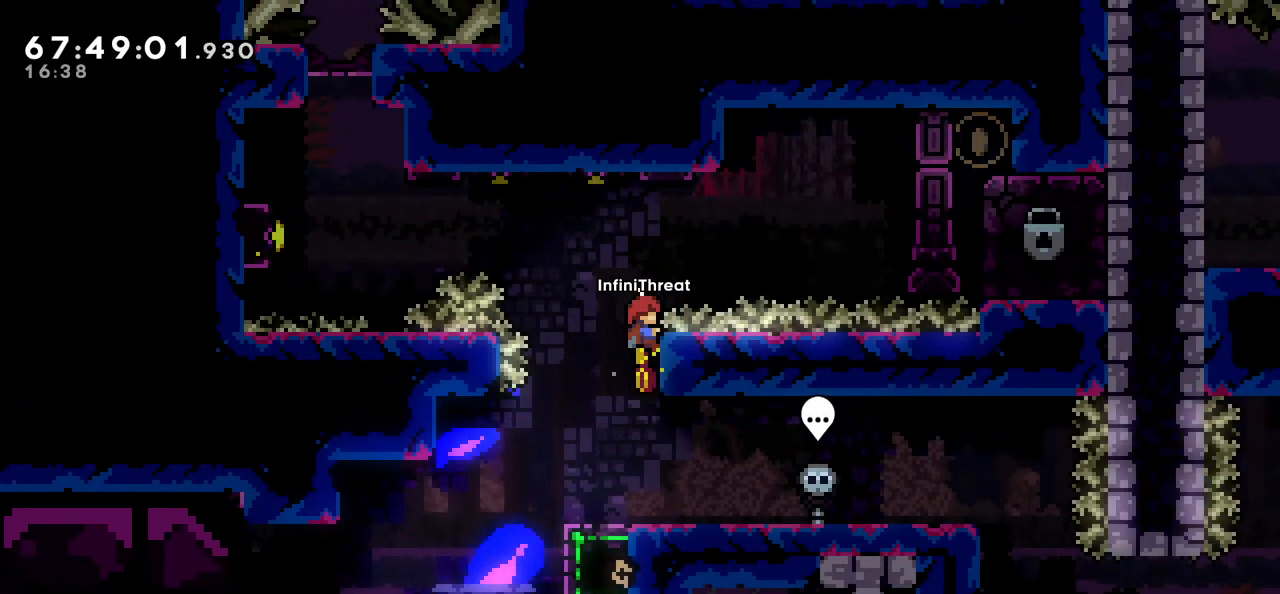
{"keys": ["grab"], "events": []}
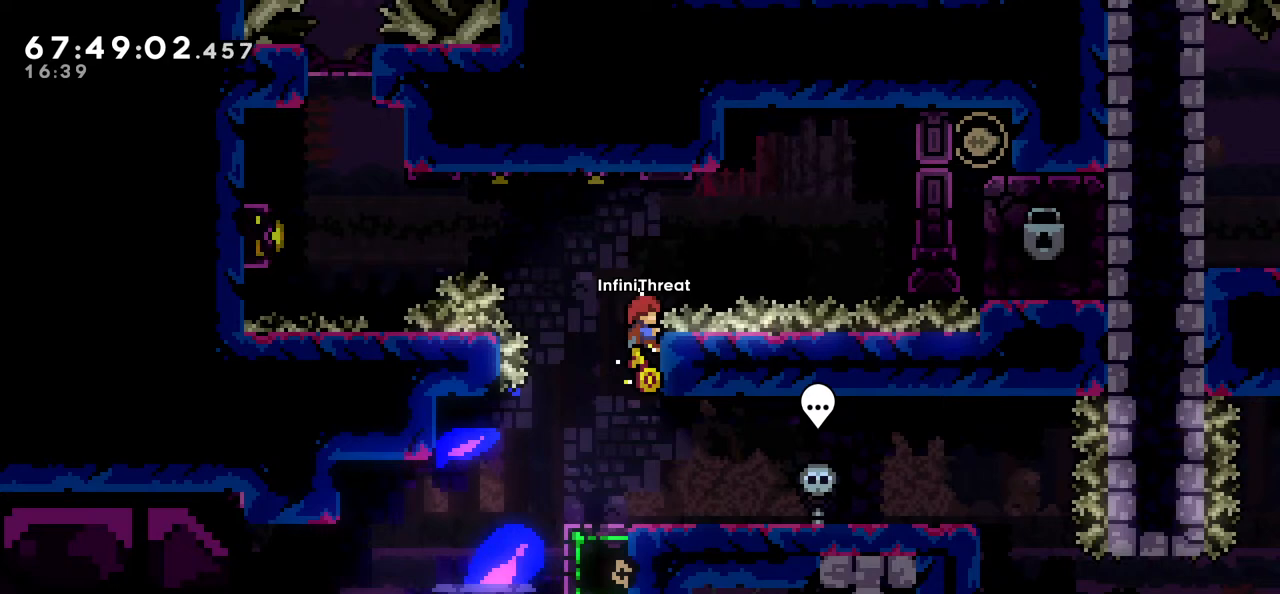
{"keys": ["grab"], "events": []}
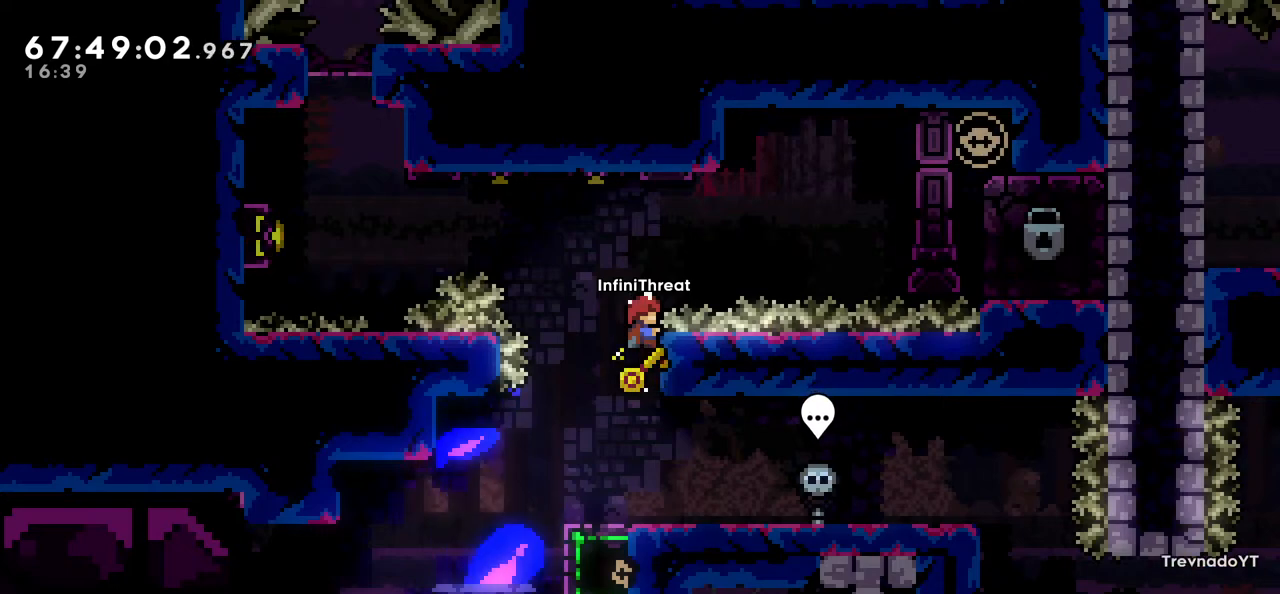
{"keys": ["jump", "left"], "events": [[300, "left", "down"], [350, "grab", "up"], [350, "jump", "down"]]}
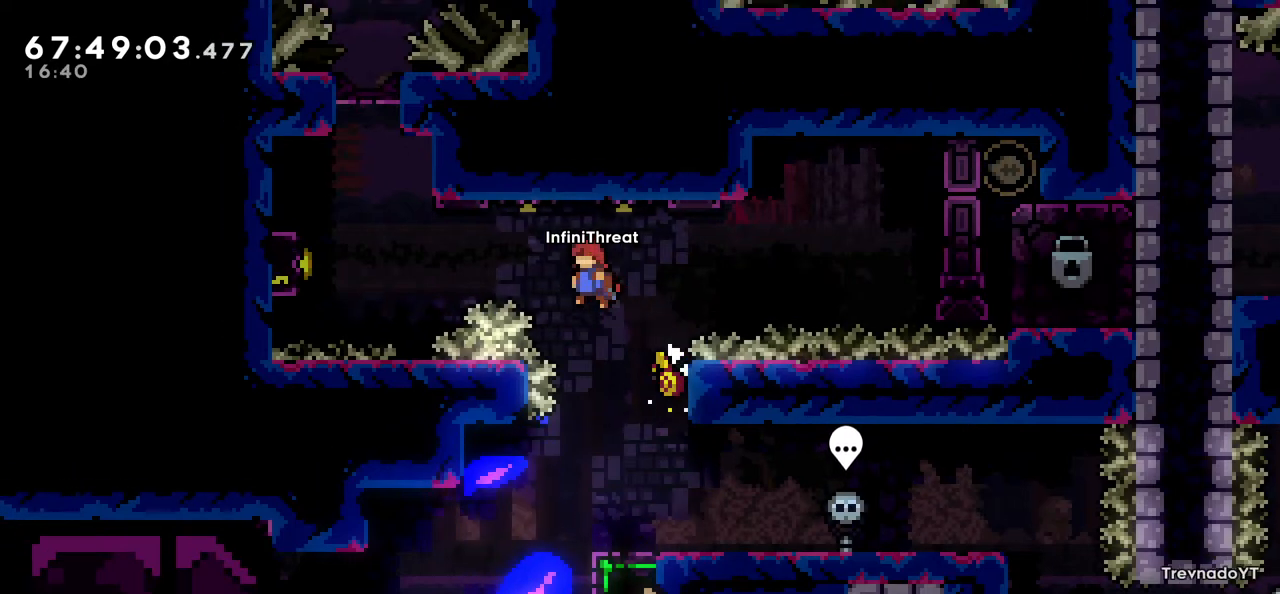
{"keys": [], "events": [[116, "up", "down"], [216, "dash", "down"], [216, "jump", "up"], [400, "dash", "up"], [400, "left", "up"], [400, "up", "up"]]}
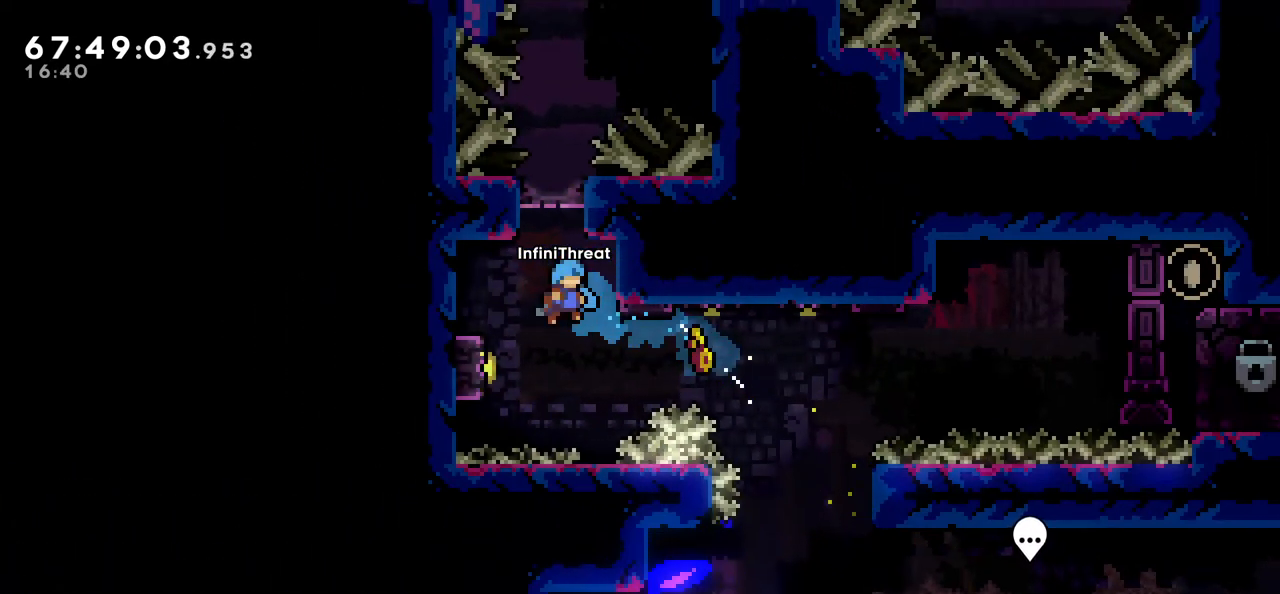
{"keys": [], "events": [[50, "grab", "down"], [50, "right", "down"], [133, "right", "up"], [283, "right", "down"], [416, "right", "up"], [466, "grab", "up"]]}
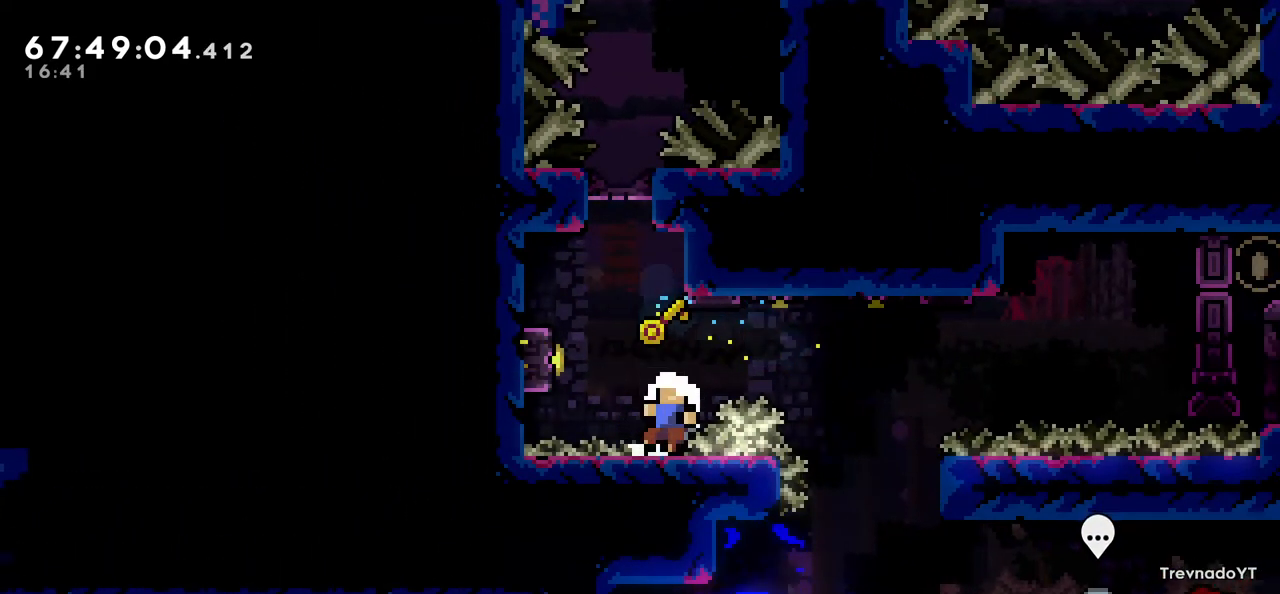
{"keys": [], "events": []}
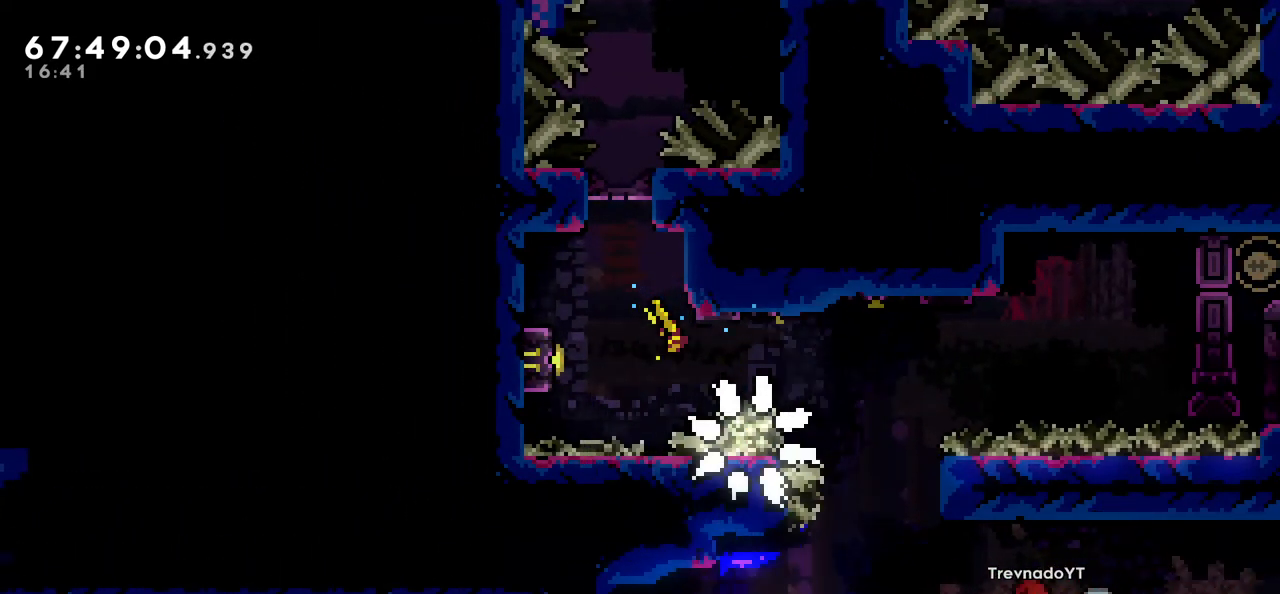
{"keys": [], "events": []}
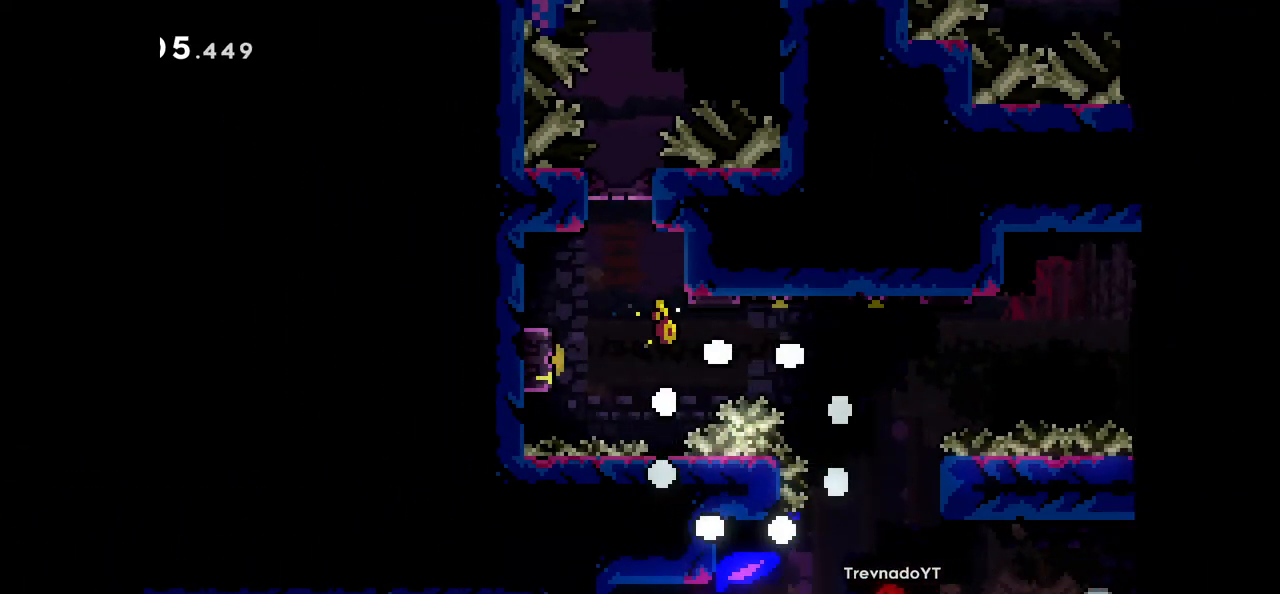
{"keys": [], "events": []}
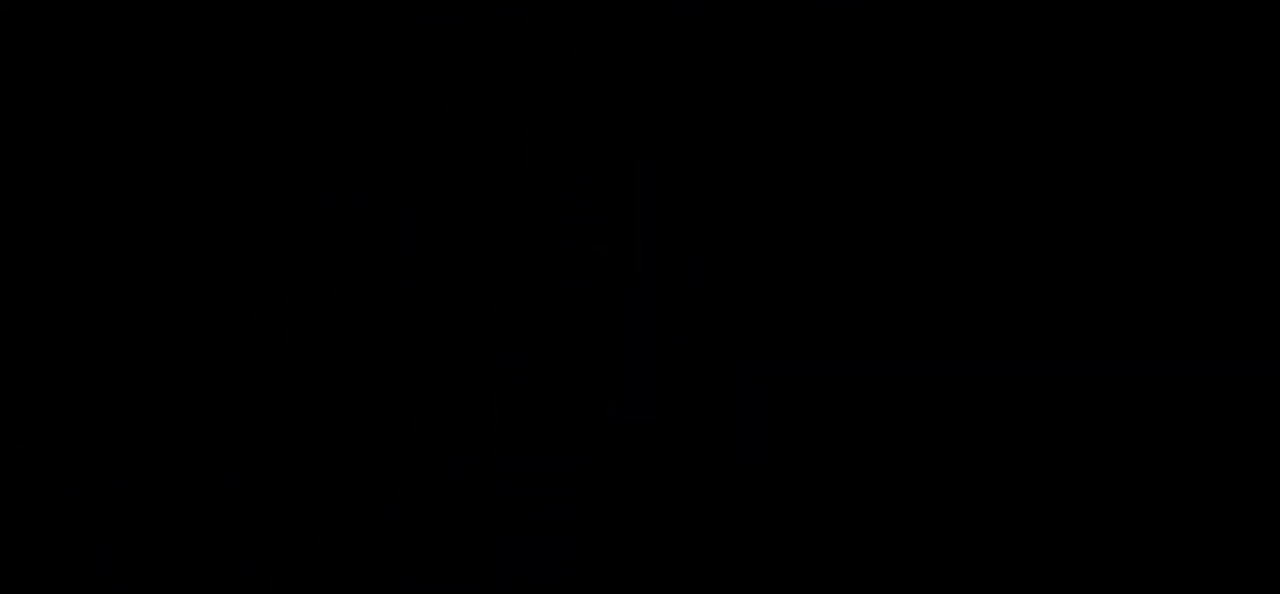
{"keys": [], "events": []}
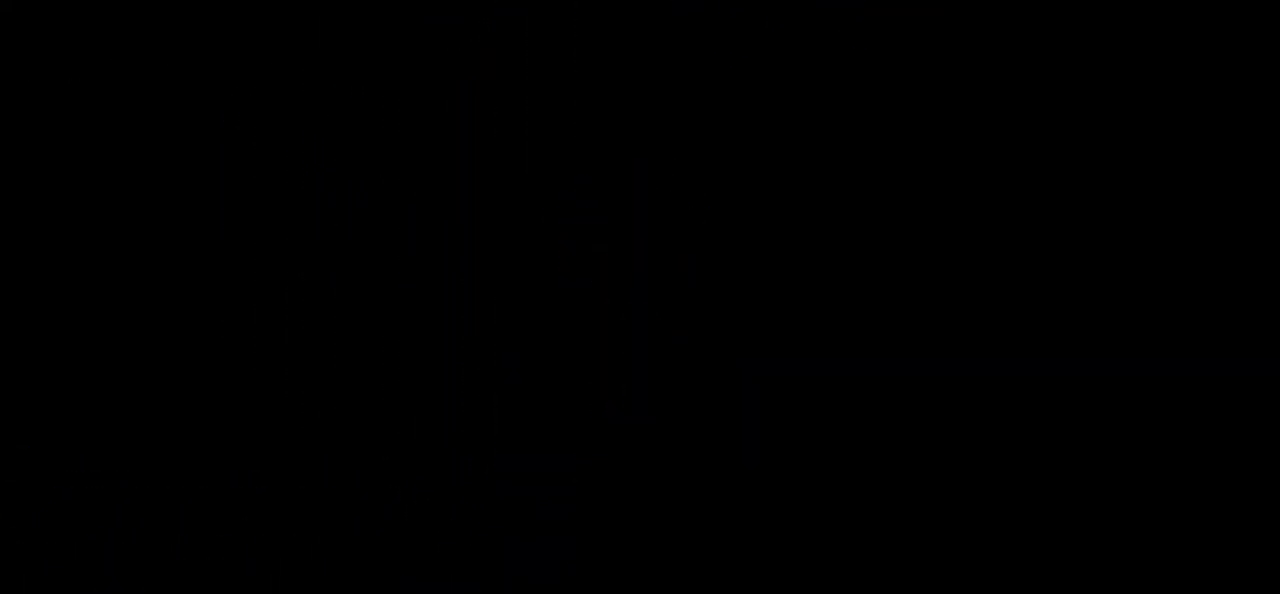
{"keys": [], "events": []}
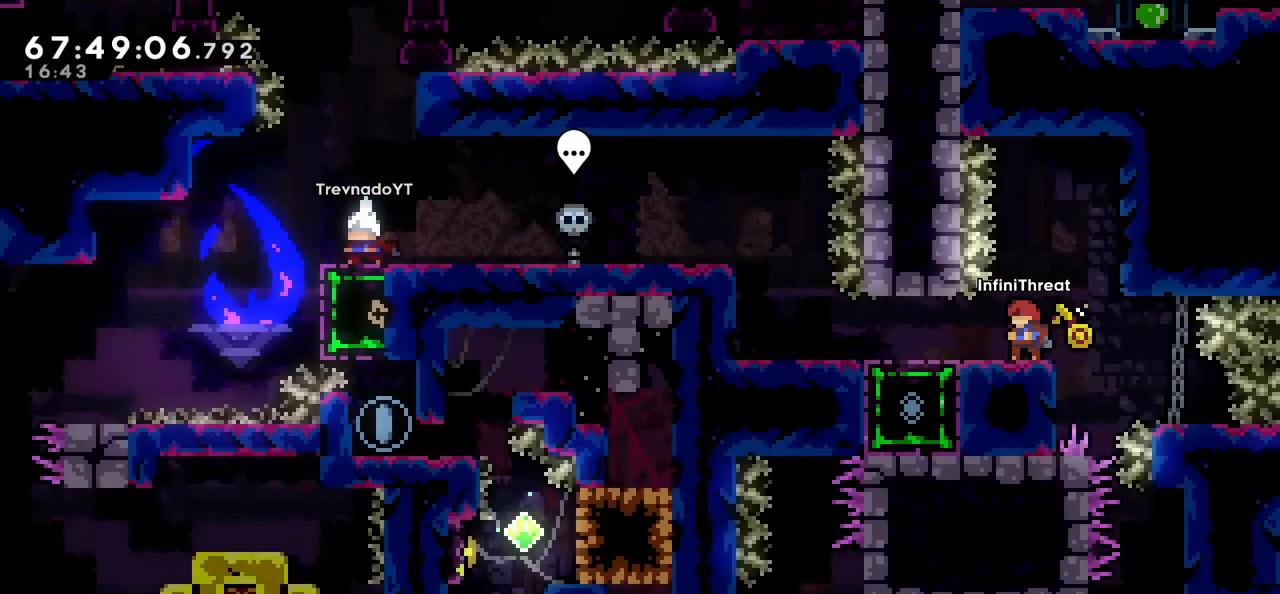
{"keys": ["left"], "events": [[316, "left", "down"]]}
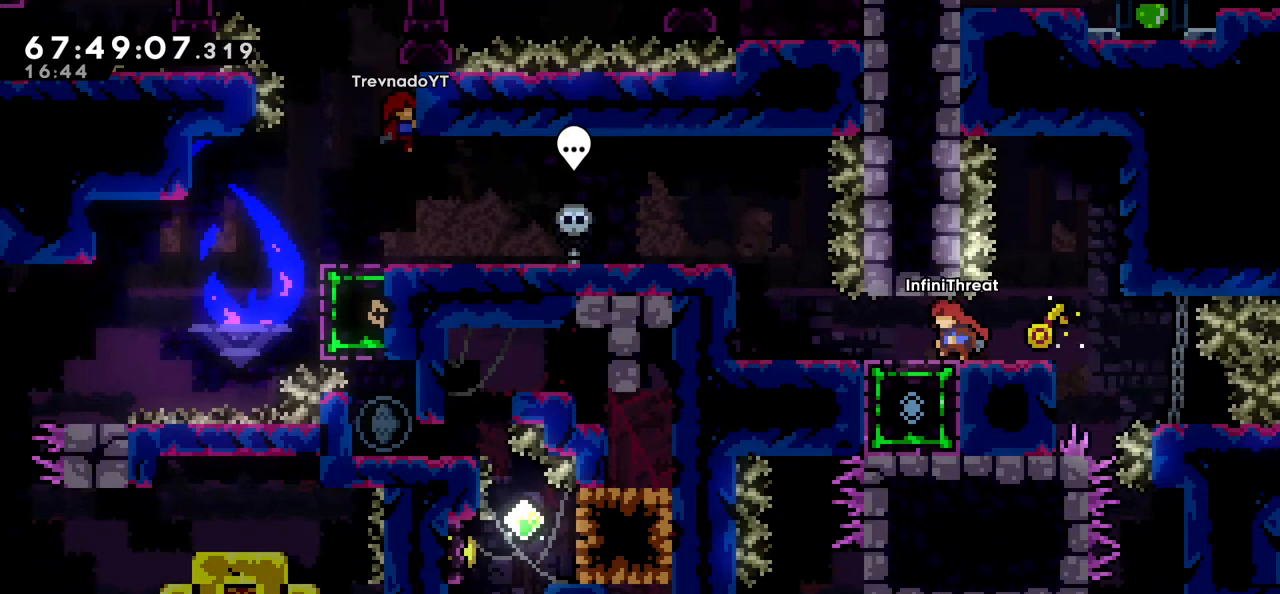
{"keys": ["jump", "left"], "events": [[433, "jump", "down"]]}
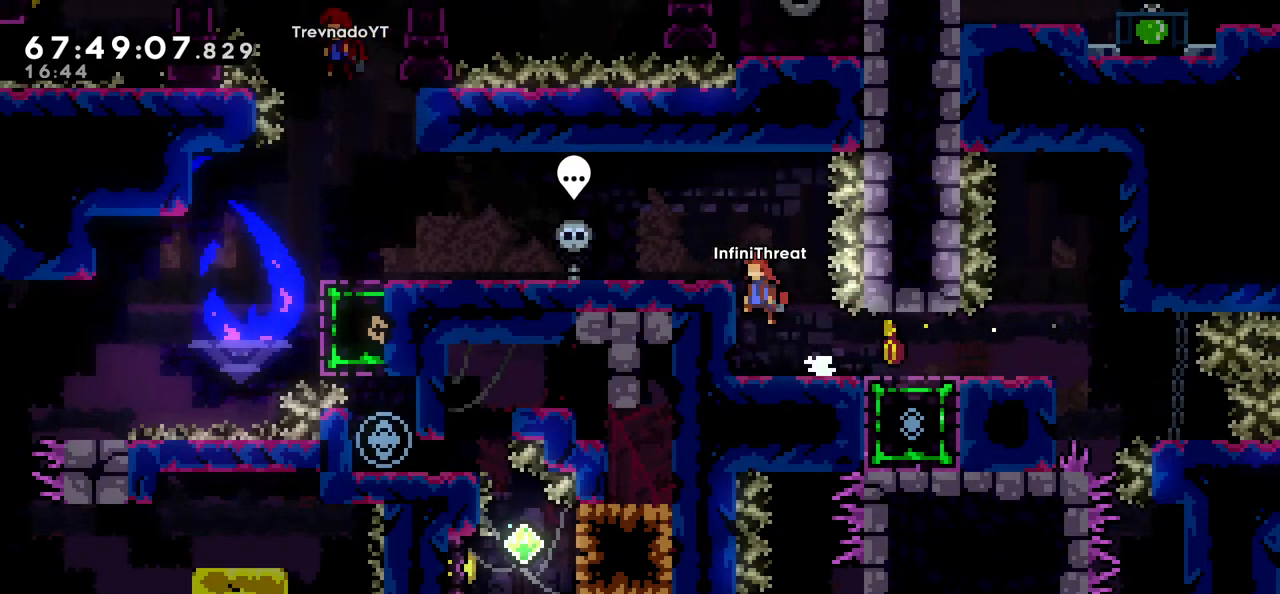
{"keys": ["left"], "events": [[166, "up", "down"], [216, "grab", "down"], [316, "jump", "up"], [350, "up", "up"], [400, "grab", "up"]]}
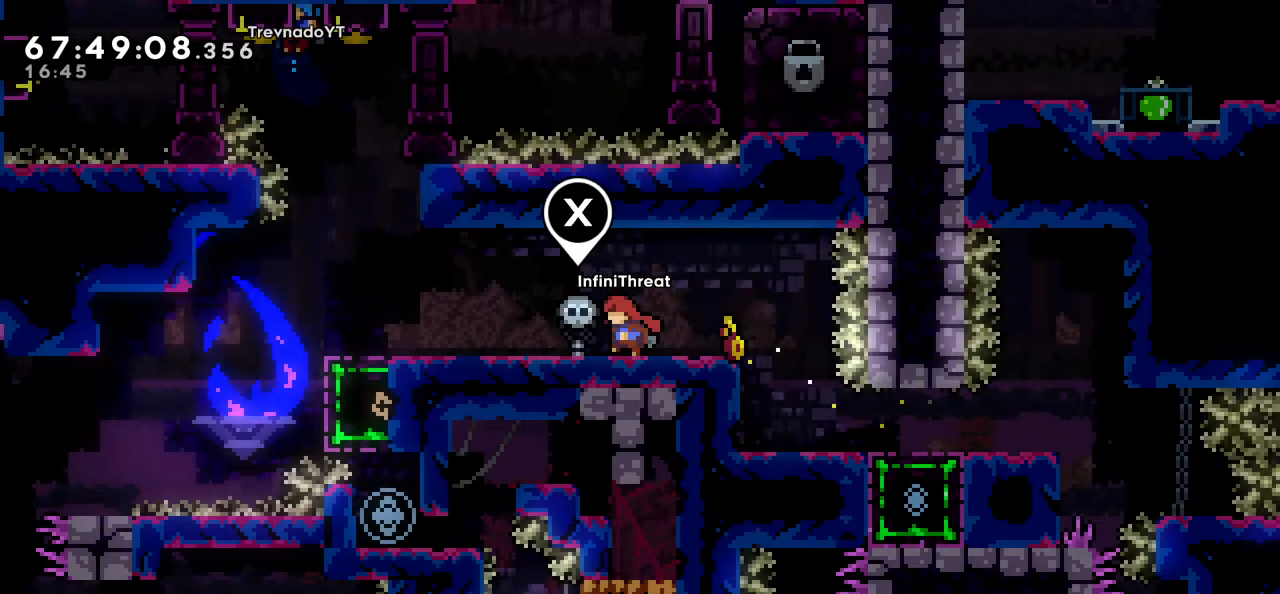
{"keys": ["left"], "events": []}
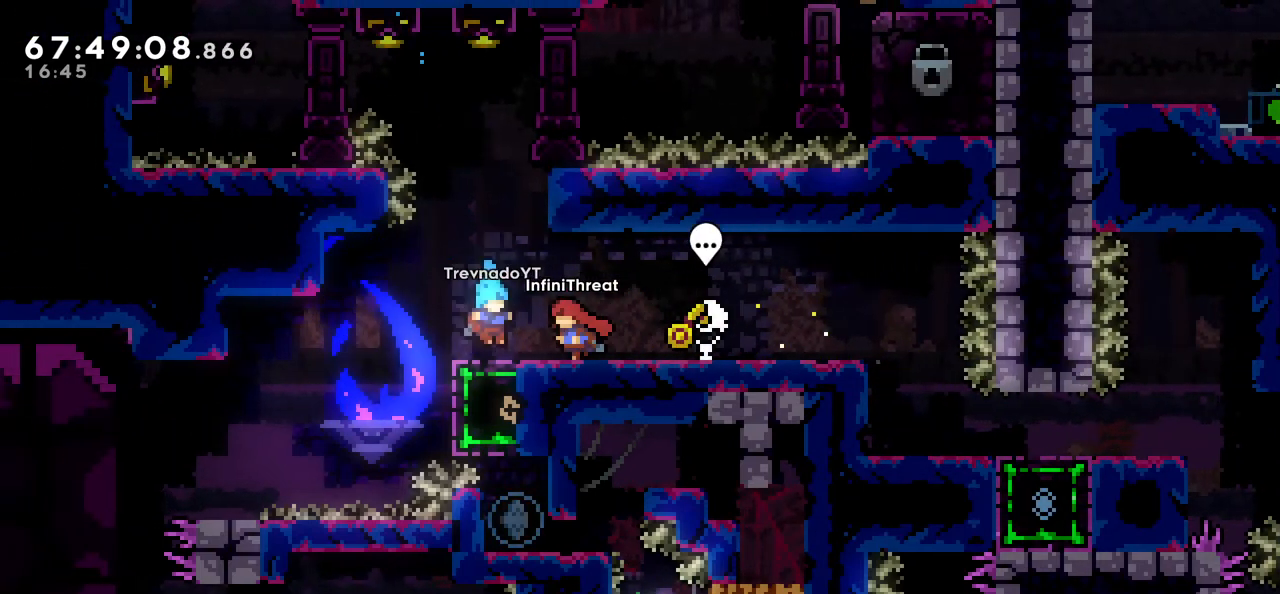
{"keys": ["jump", "right"], "events": [[150, "left", "up"], [200, "jump", "down"], [433, "right", "down"]]}
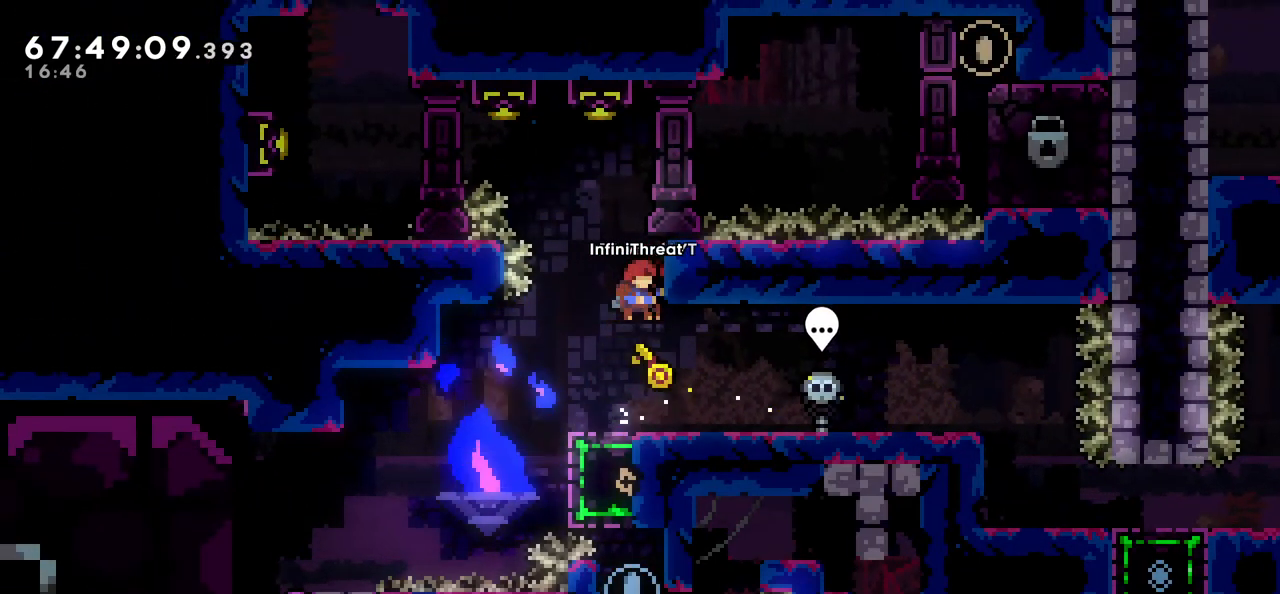
{"keys": ["grab"], "events": [[33, "grab", "down"], [33, "up", "down"], [116, "jump", "up"], [116, "right", "up"], [266, "up", "up"]]}
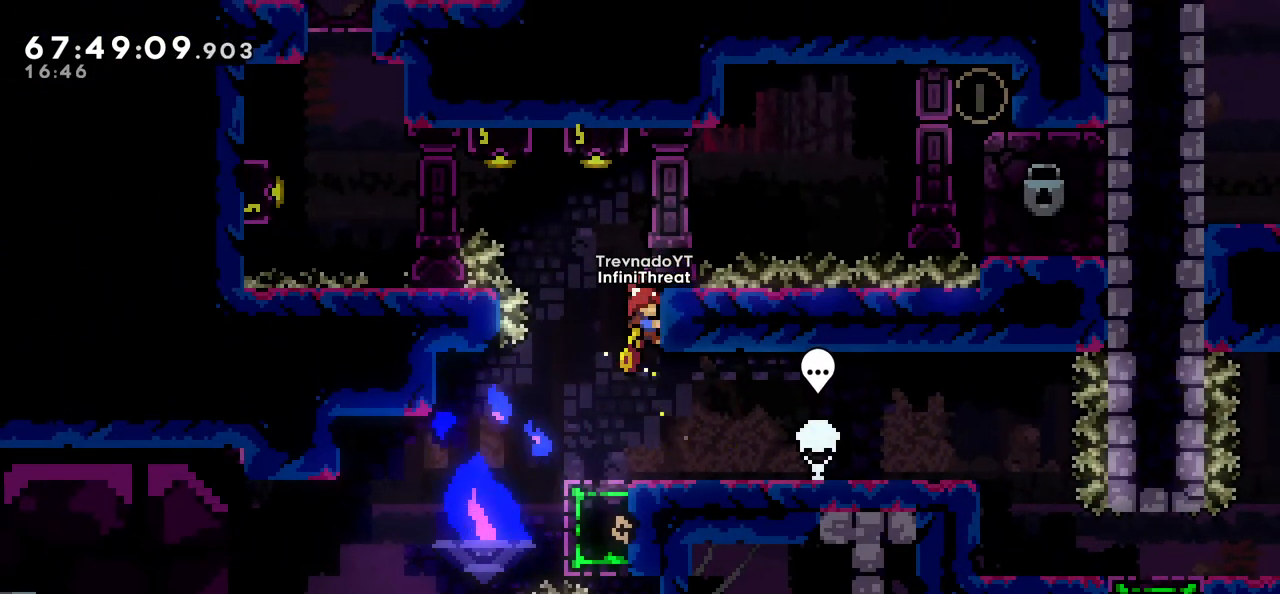
{"keys": ["grab"], "events": []}
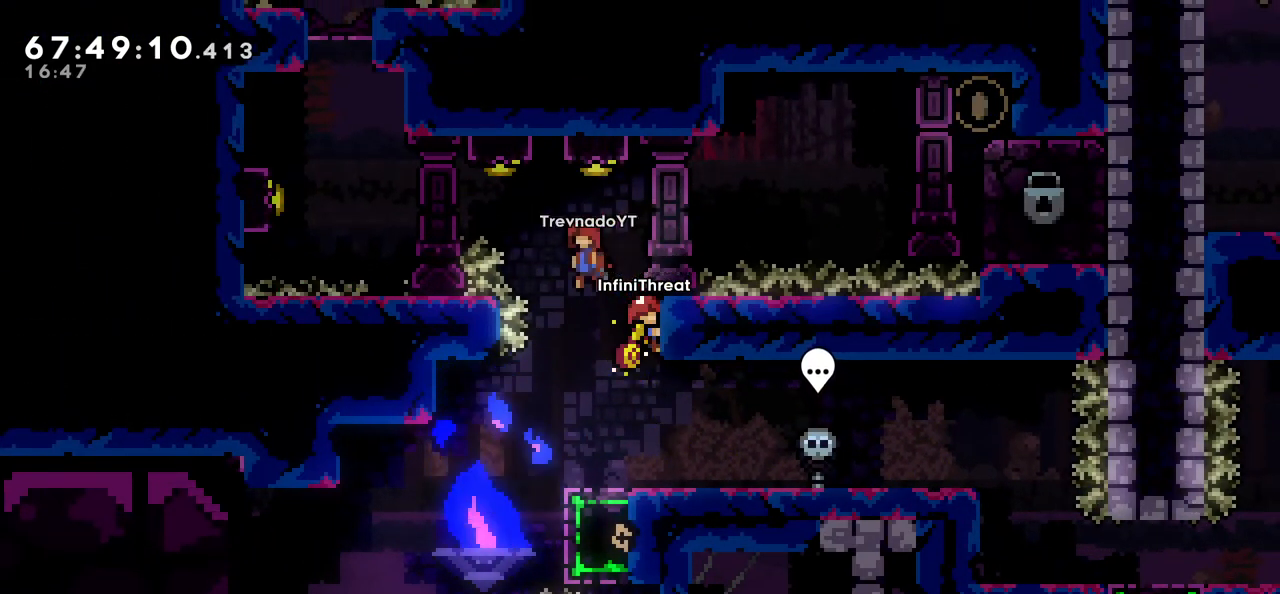
{"keys": ["grab"], "events": []}
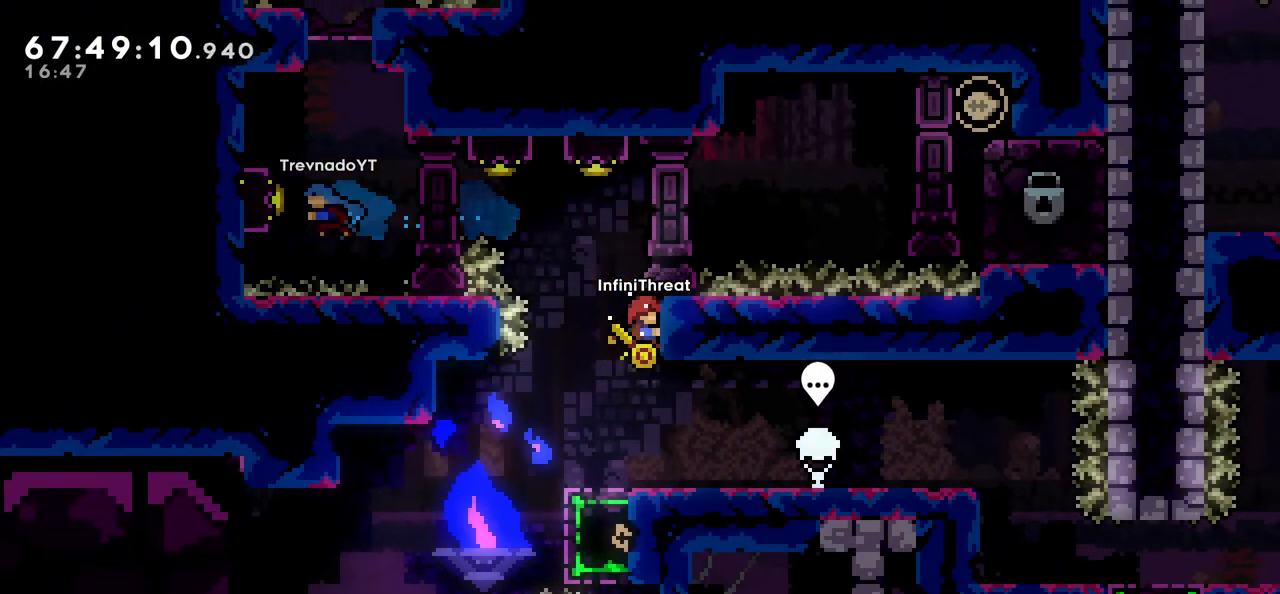
{"keys": ["jump"], "events": [[350, "grab", "up"], [400, "jump", "down"]]}
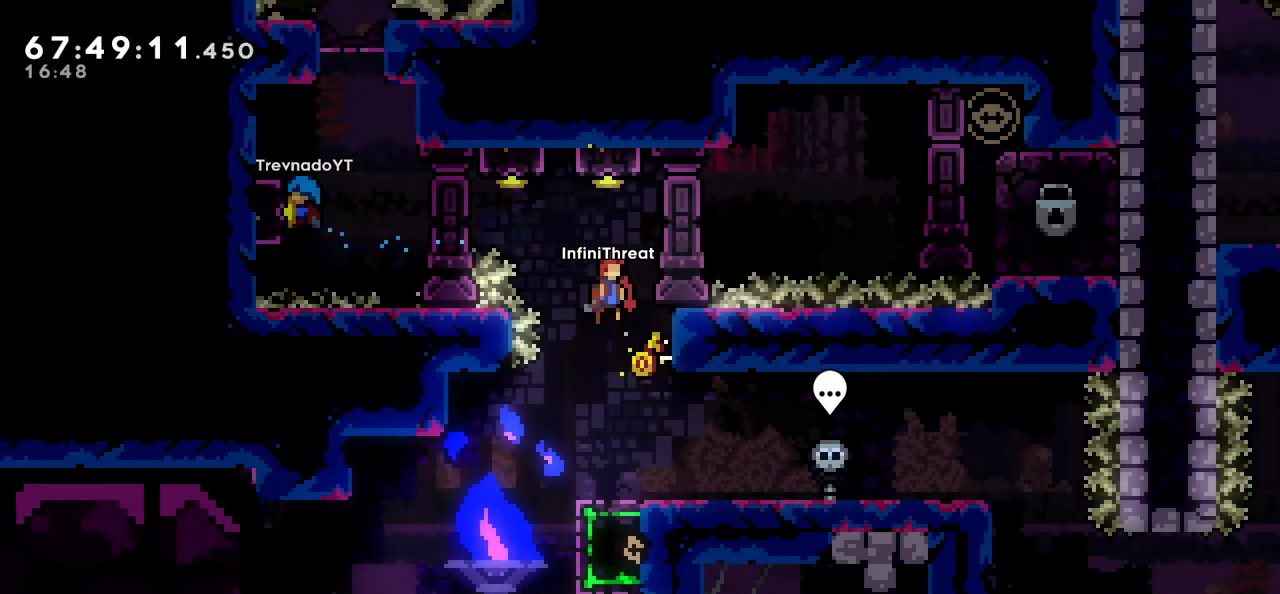
{"keys": ["grab"], "events": [[33, "right", "down"], [183, "grab", "down"], [283, "jump", "up"], [383, "right", "up"]]}
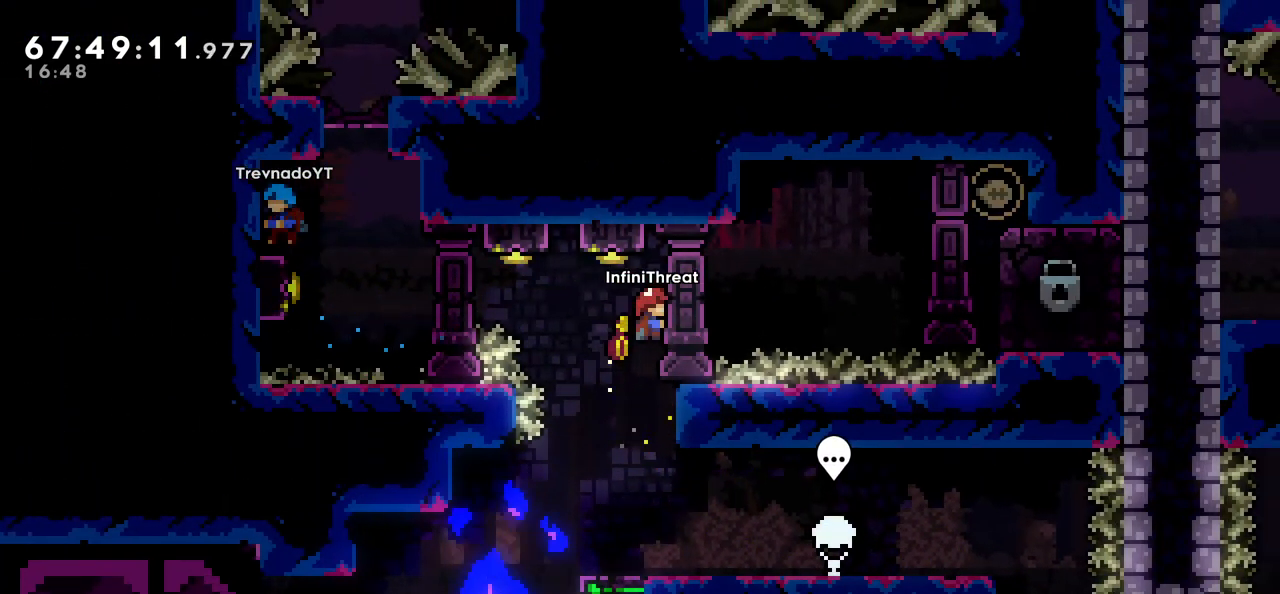
{"keys": ["grab"], "events": []}
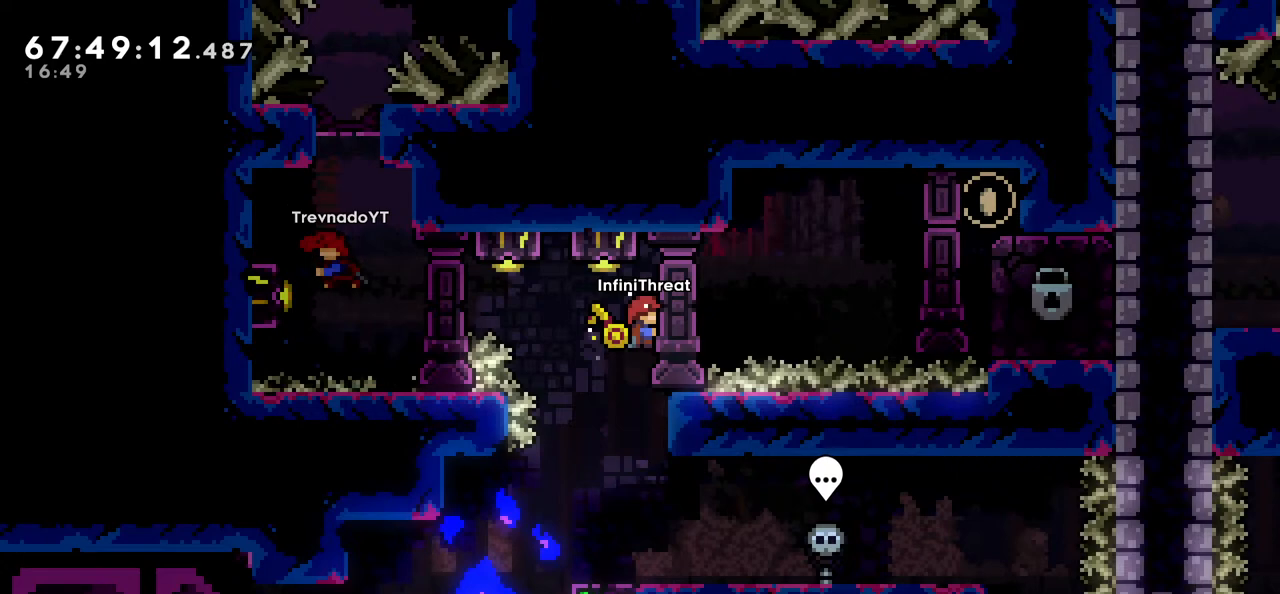
{"keys": ["jump", "left"], "events": [[183, "down", "down"], [216, "down", "up"], [400, "left", "down"], [450, "grab", "up"], [500, "jump", "down"]]}
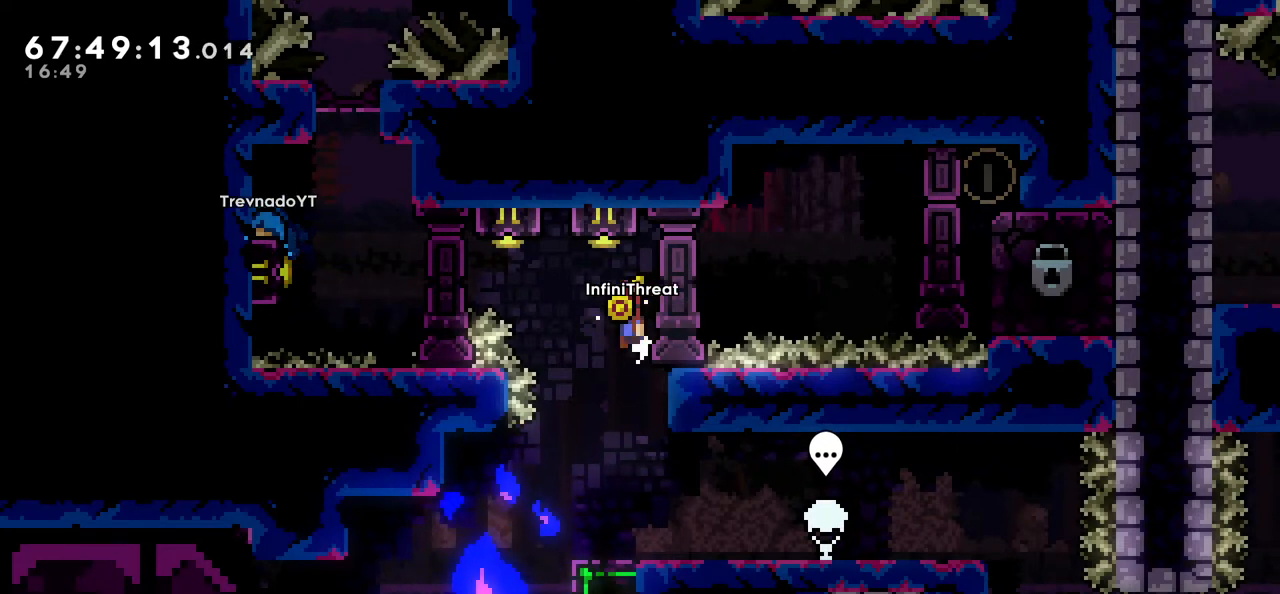
{"keys": ["dash", "up"], "events": [[316, "dash", "down"], [316, "left", "up"], [316, "up", "down"], [366, "jump", "up"]]}
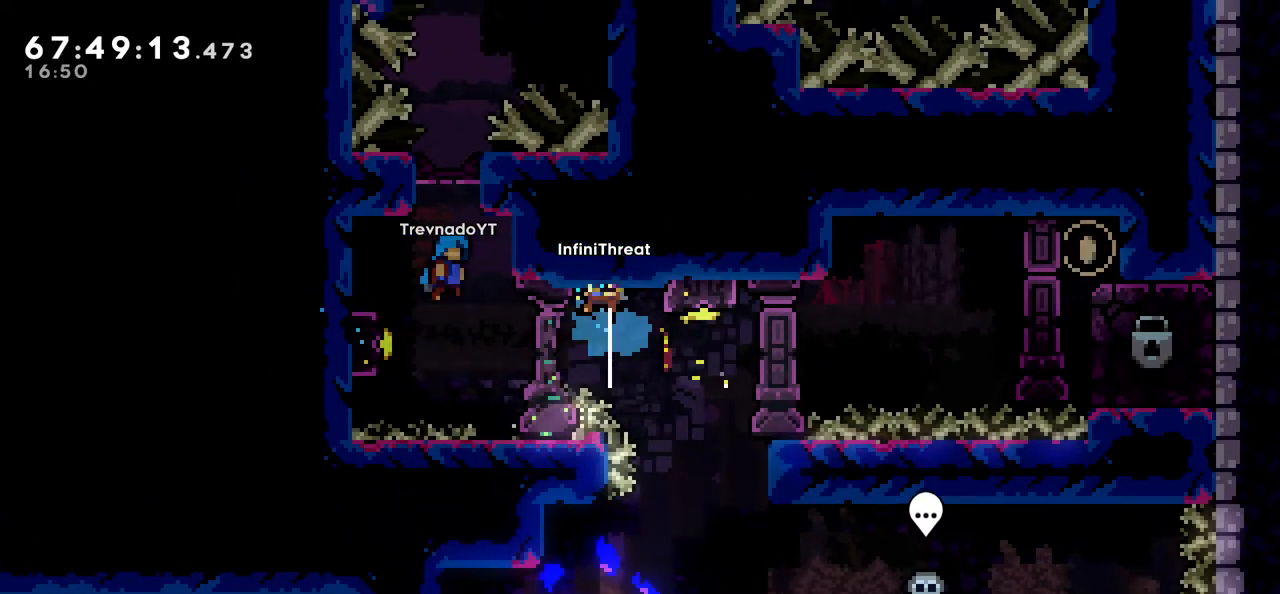
{"keys": [], "events": [[16, "dash", "up"], [50, "right", "down"], [50, "up", "up"], [433, "right", "up"]]}
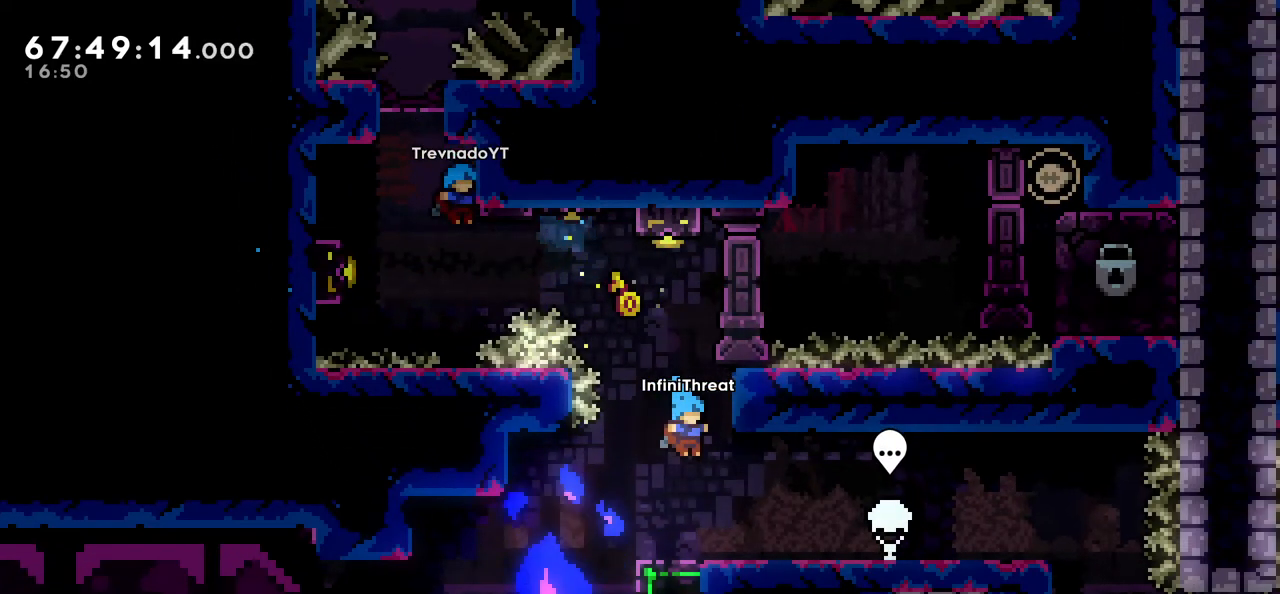
{"keys": [], "events": []}
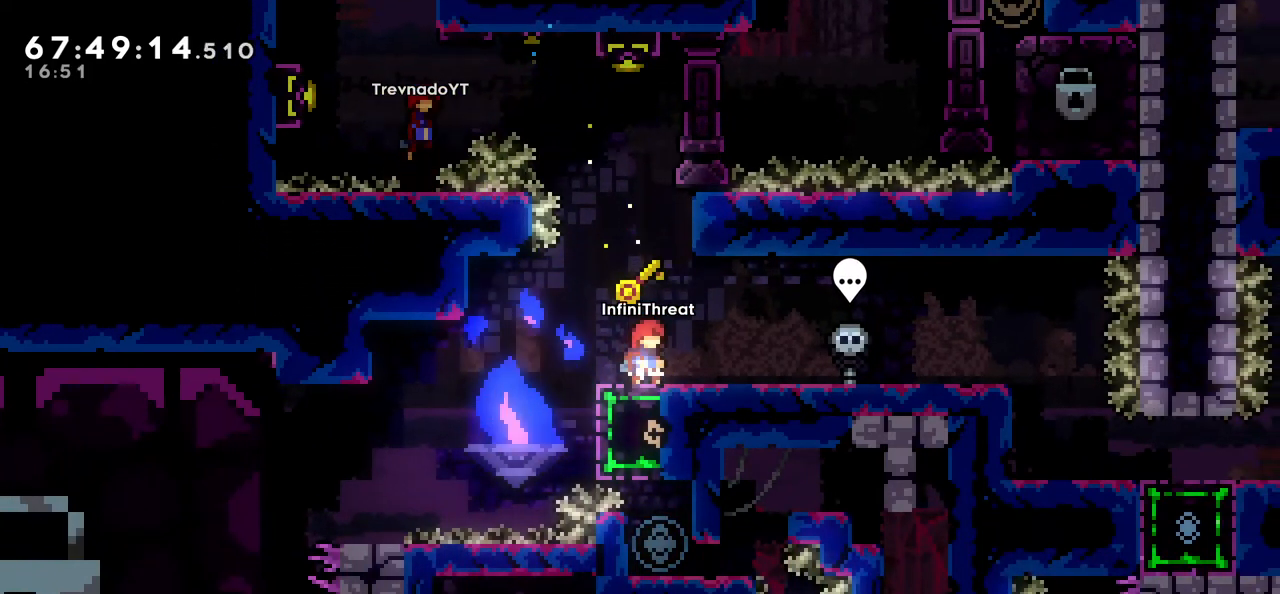
{"keys": [], "events": [[283, "right", "down"], [366, "right", "up"]]}
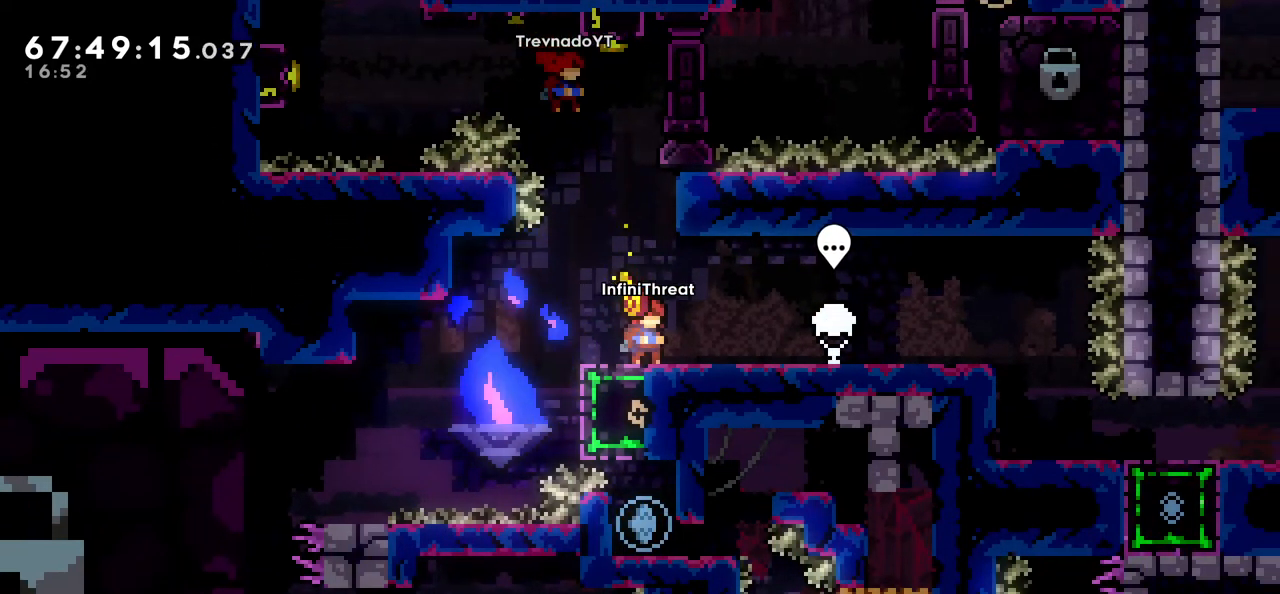
{"keys": [], "events": [[150, "left", "down"], [200, "left", "up"]]}
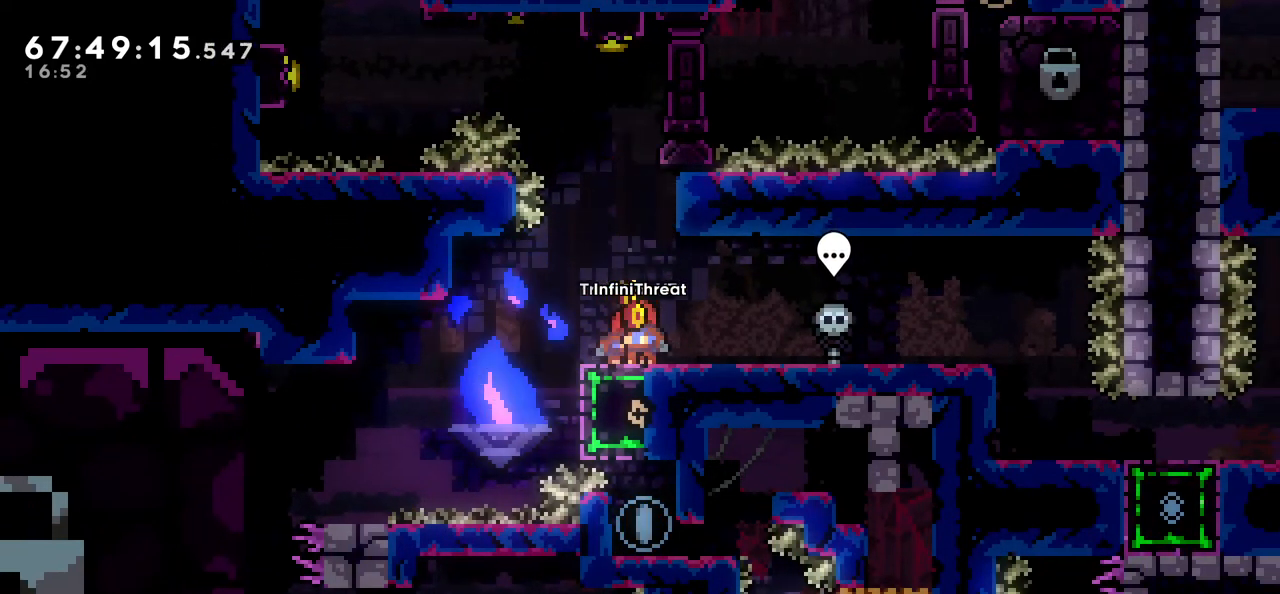
{"keys": [], "events": []}
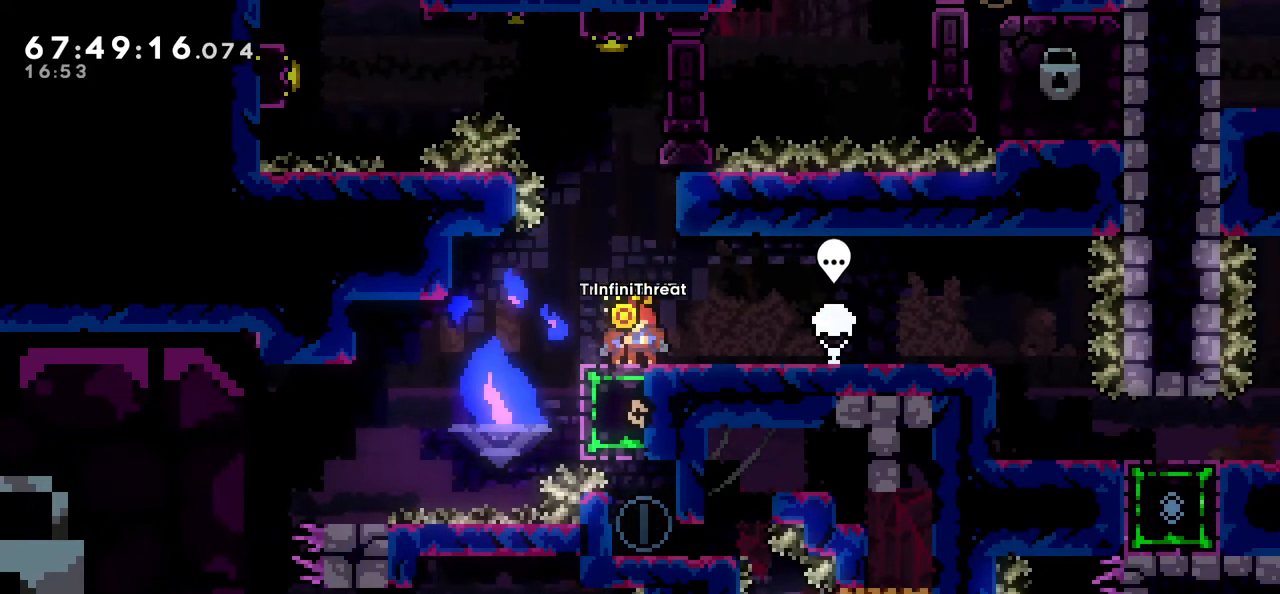
{"keys": ["jump"], "events": [[416, "jump", "down"]]}